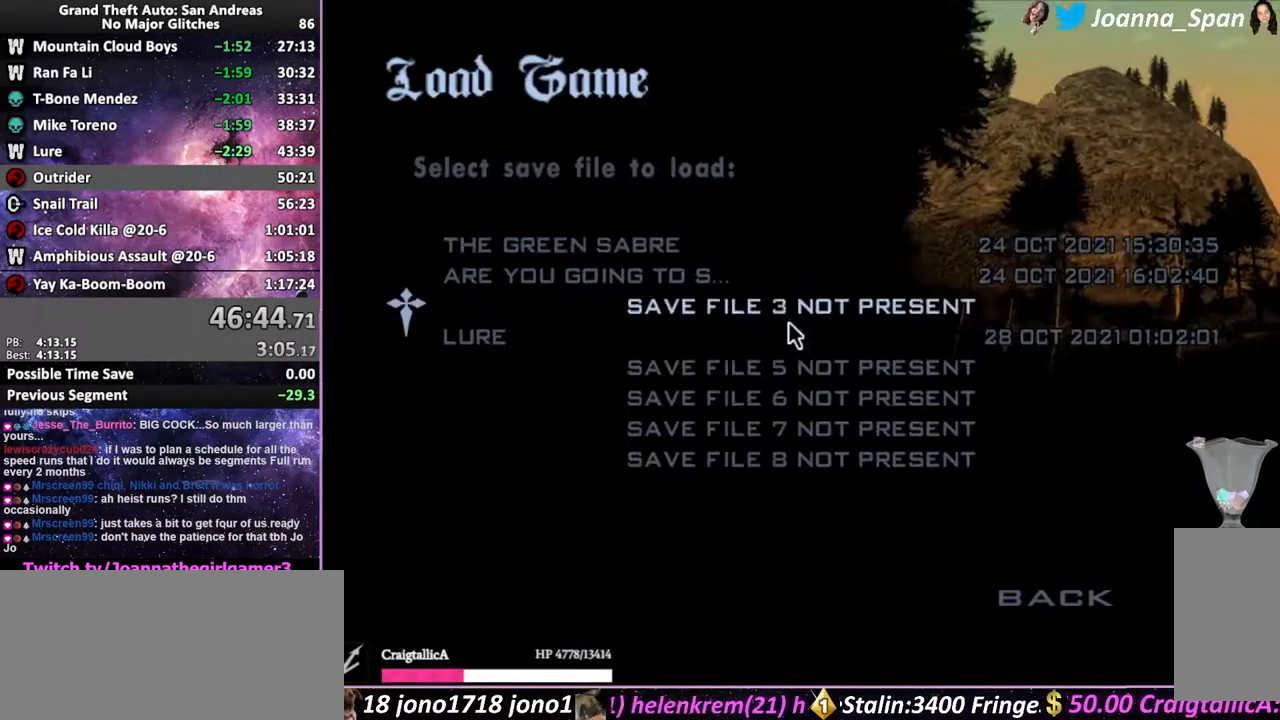
Gameplay with keyboard and mouse; each line is a JSON object with the keys and mouse buttons held at the frame after it. "events" lists presses ("down") and releases ("up") of ".", "/", "0", "1", "2", "3", "4", "5", "6", "7", "8", "9", "a", "alt_l", "alt_r", "b", "backslash", "backspace", "c", "caps_lock", "comma", "ctrl_l", "ctrl_r", "d", "down", "e", "equals", "escape", "f", "f1", "f10", "f11", "f12", "f2", "f3", "f4", "f5", "f6", "f7", "f8", "f9", "g", "h", "i", "j", "k", "l", "lbracket", "left", "m", "minus", "n", "o", "p", "q", "quote", "r", "rbracket", "return", "right", "s", "semicolon", "shift_l", "shift_r", "space", "super", "t", "tab", "tilde", "u", "up", "v", "w", "x", "y", "z", "mouse_left", "mouse_wheel", "mouse_right", "mouse_mb4" and "mouse_mb5" between this image and that frame as [ms after this image, input, new state], when the widget could be followed in between. "mouse_left", "mouse_wheel", "mouse_right", "mouse_mb4", "mouse_mb5" = the "left", "wheel", "right", "mb4", "mb5" buttons of the "mouse" list. No other keys are recorded. "wheel" means that the mouse wheel is clicked or scrolled. Not read: mouse_move.
{"keys": [], "mouse": [], "events": []}
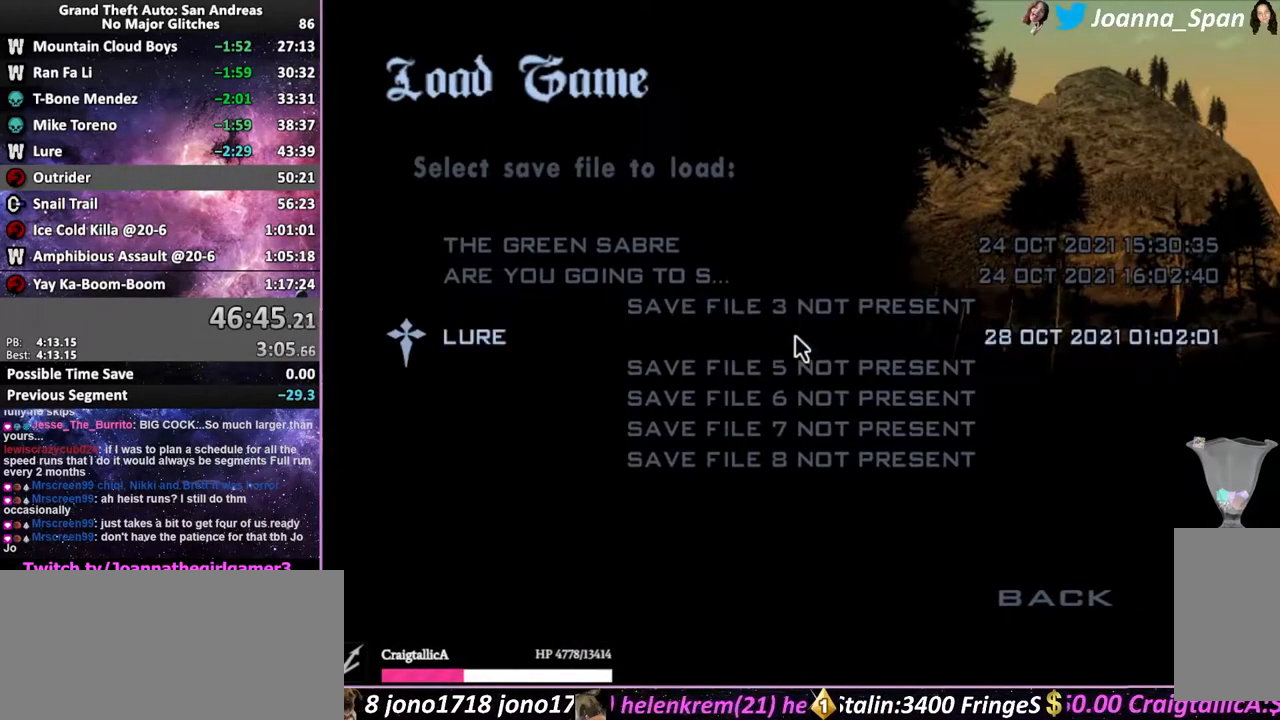
{"keys": [], "mouse": [], "events": []}
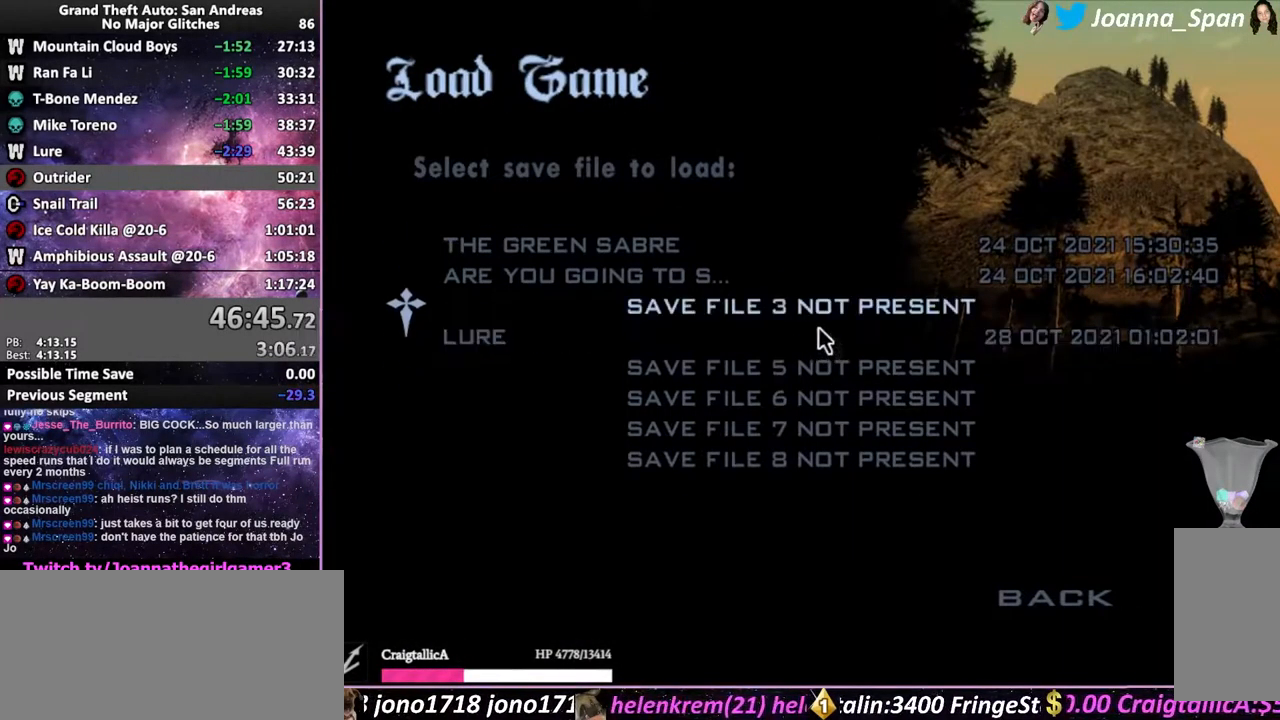
{"keys": [], "mouse": [], "events": [[33, "mouse_left", "down"], [83, "mouse_left", "up"]]}
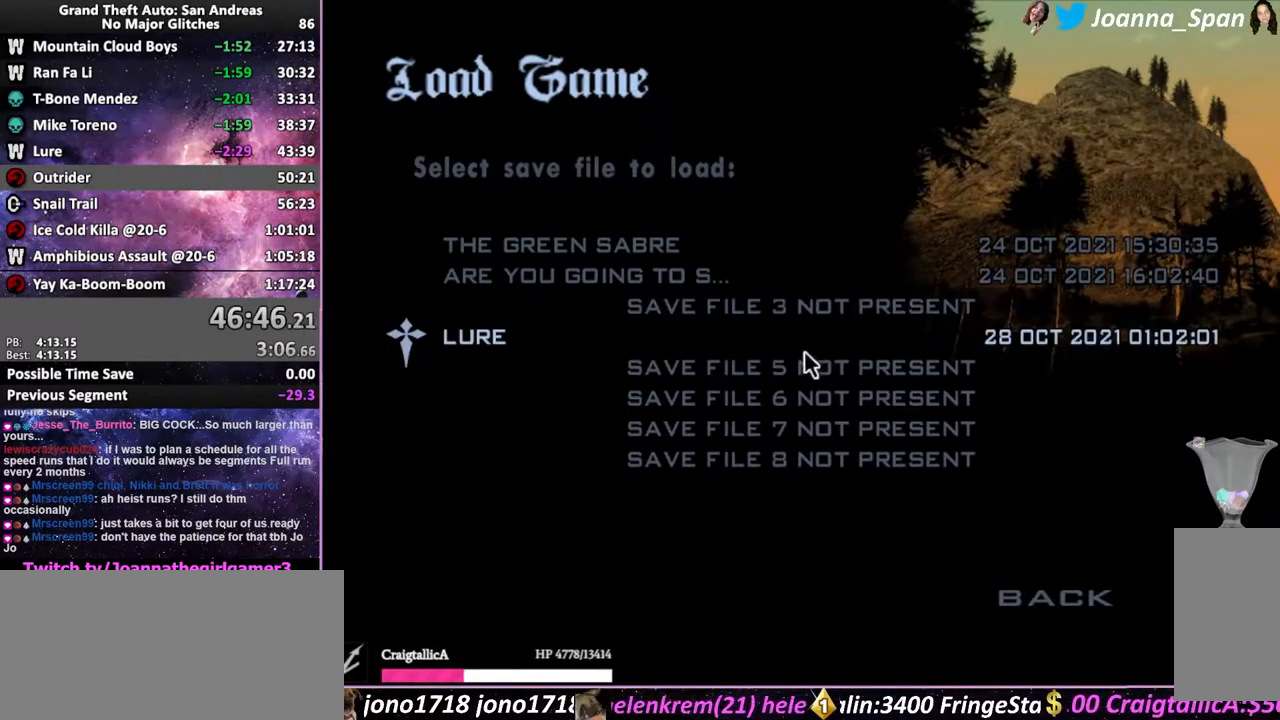
{"keys": [], "mouse": ["left"], "events": [[216, "mouse_left", "down"], [282, "mouse_left", "up"], [499, "mouse_left", "down"]]}
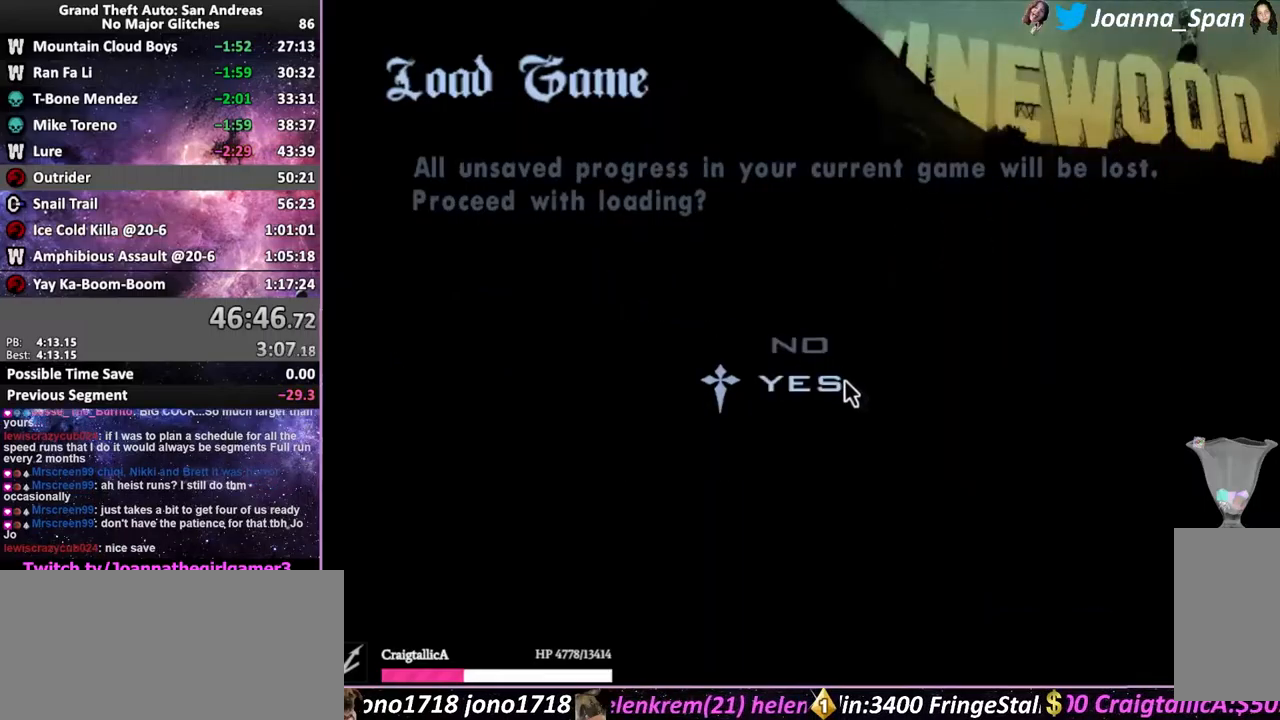
{"keys": ["f5", "w"], "mouse": [], "events": [[66, "mouse_left", "up"], [150, "f5", "down"], [150, "w", "down"]]}
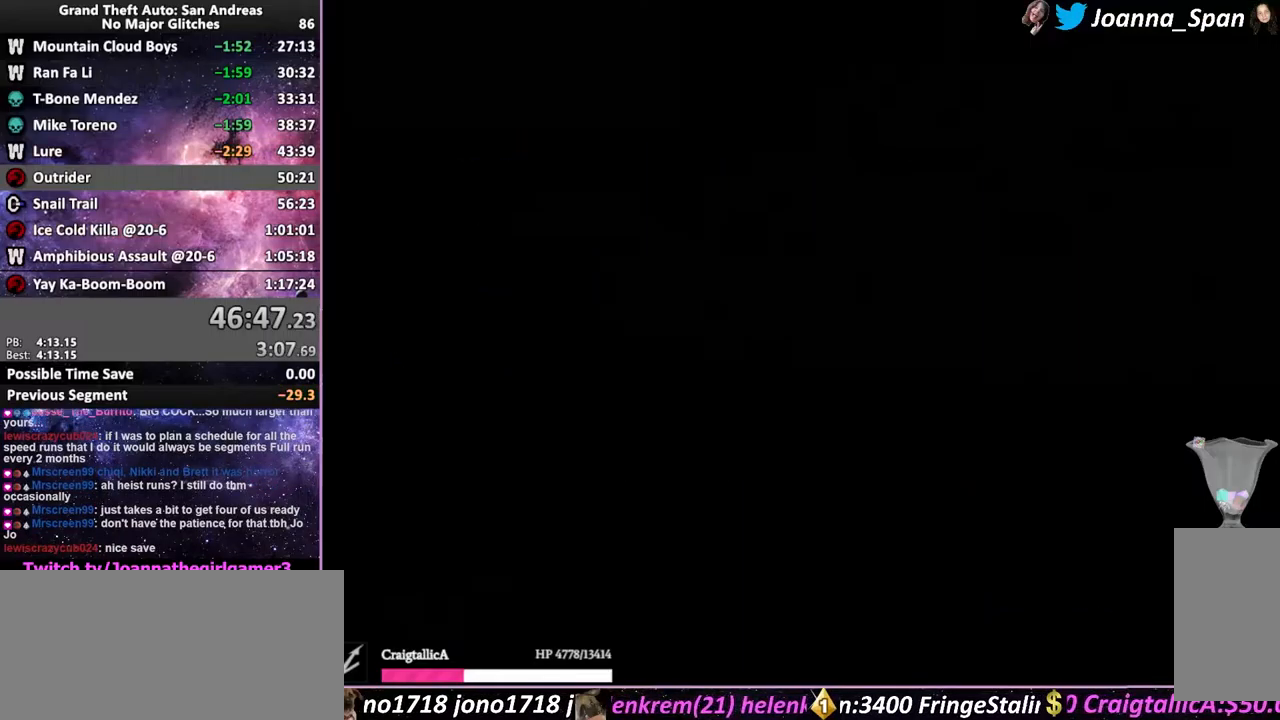
{"keys": ["f5", "w"], "mouse": [], "events": []}
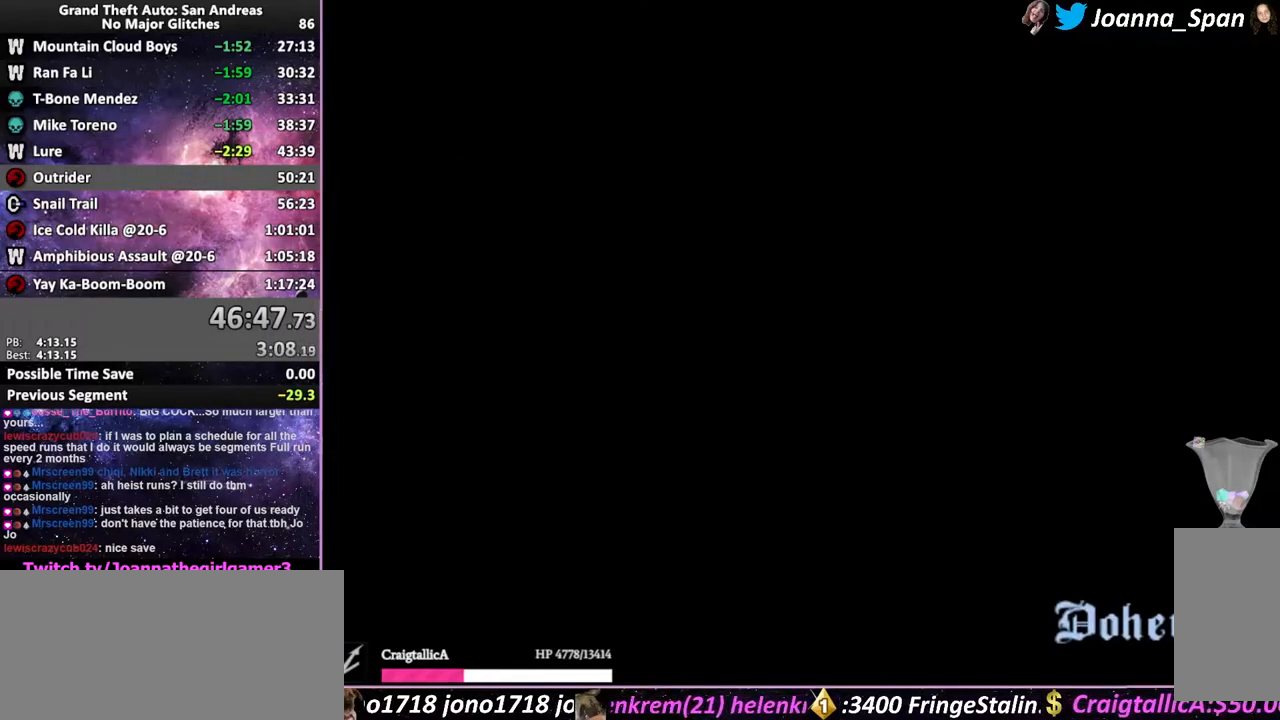
{"keys": ["d", "f5", "f8", "shift_l", "w"], "mouse": [], "events": [[150, "d", "down"], [150, "f8", "down"], [250, "shift_l", "down"]]}
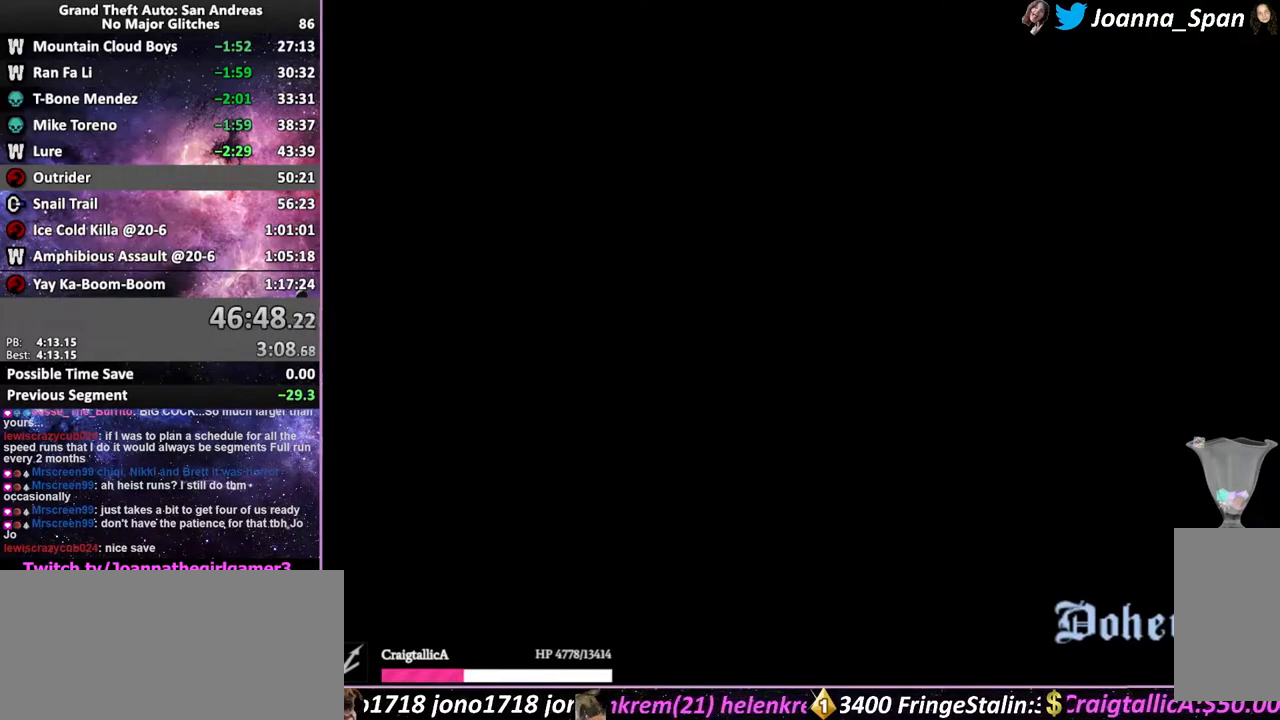
{"keys": ["d", "f5", "f8", "shift_l", "w"], "mouse": [], "events": []}
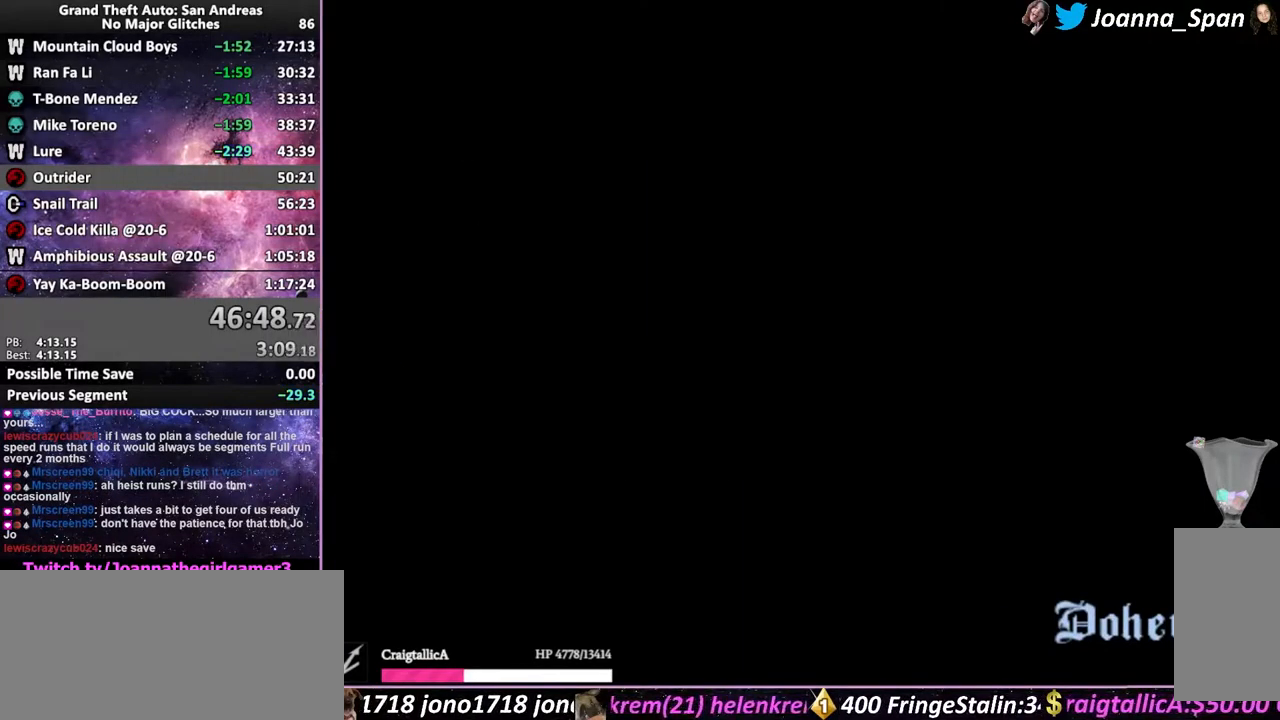
{"keys": ["d", "f5", "f8", "shift_l", "w"], "mouse": [], "events": []}
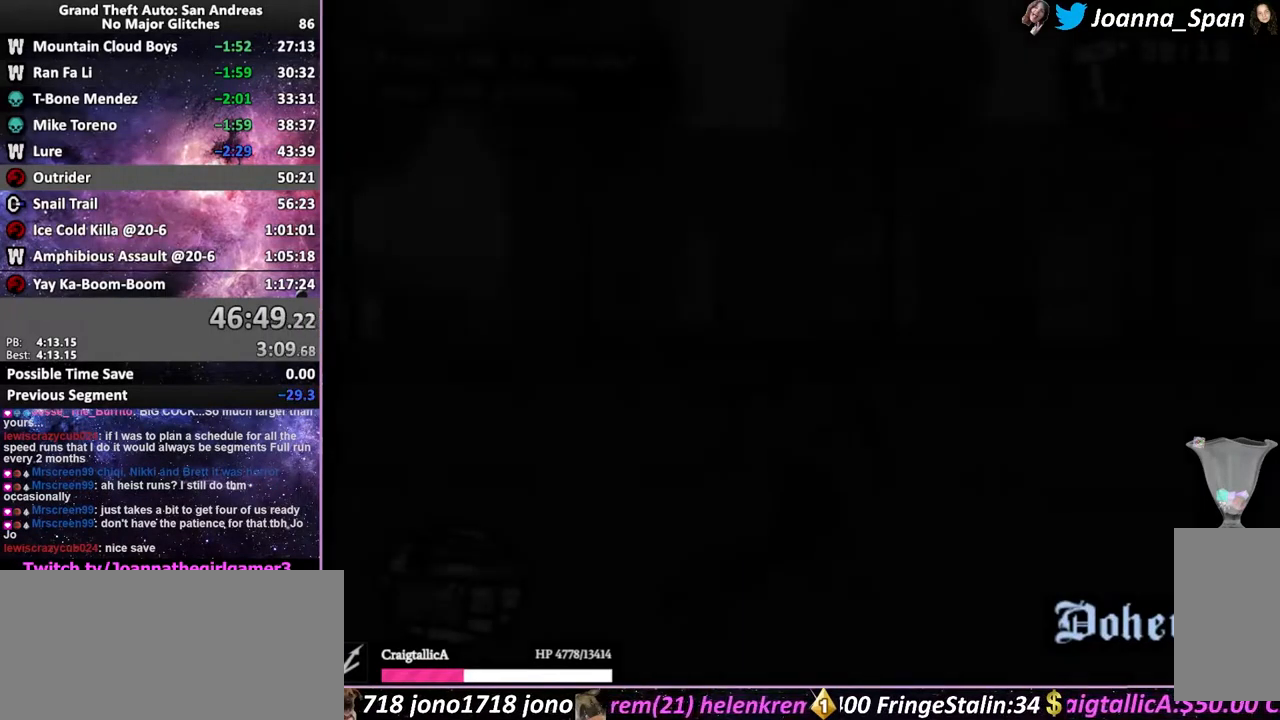
{"keys": ["d", "f5", "f8", "w"], "mouse": [], "events": [[500, "shift_l", "up"]]}
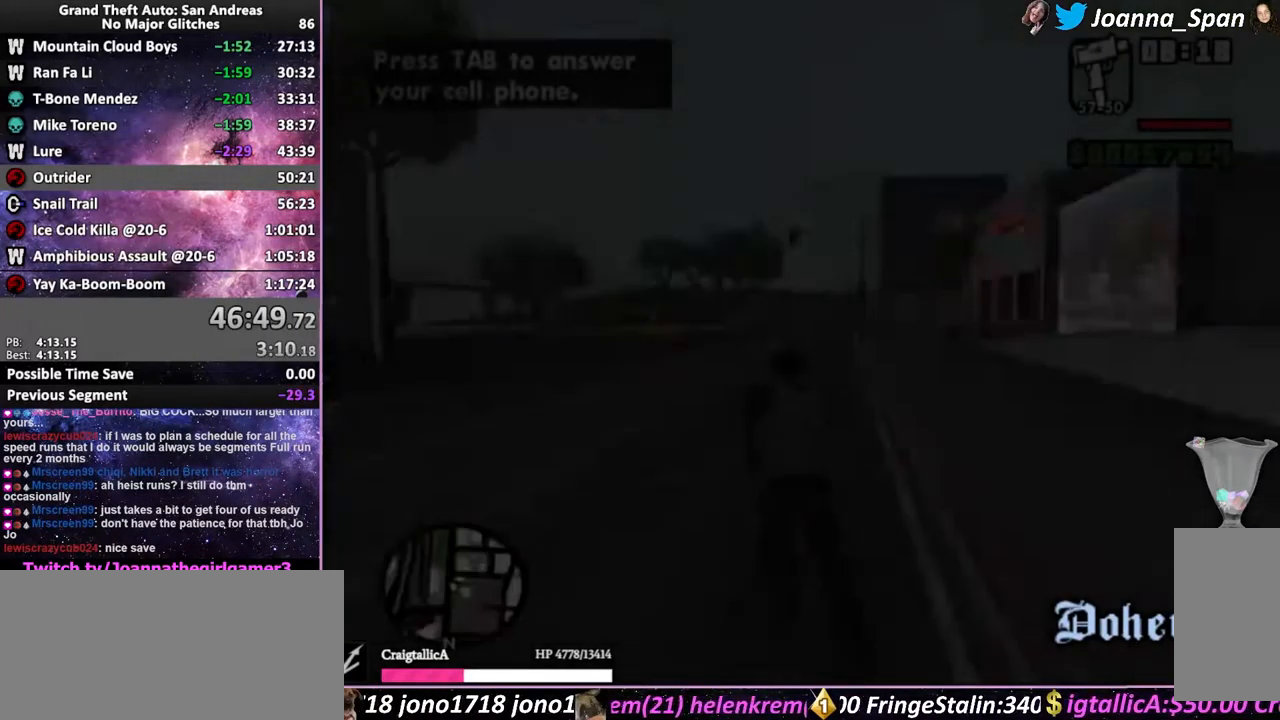
{"keys": ["f5", "w"], "mouse": [], "events": [[33, "d", "up"], [33, "f8", "up"], [116, "shift_l", "down"], [183, "shift_l", "up"], [250, "shift_l", "down"], [316, "shift_l", "up"], [400, "shift_l", "down"], [466, "shift_l", "up"]]}
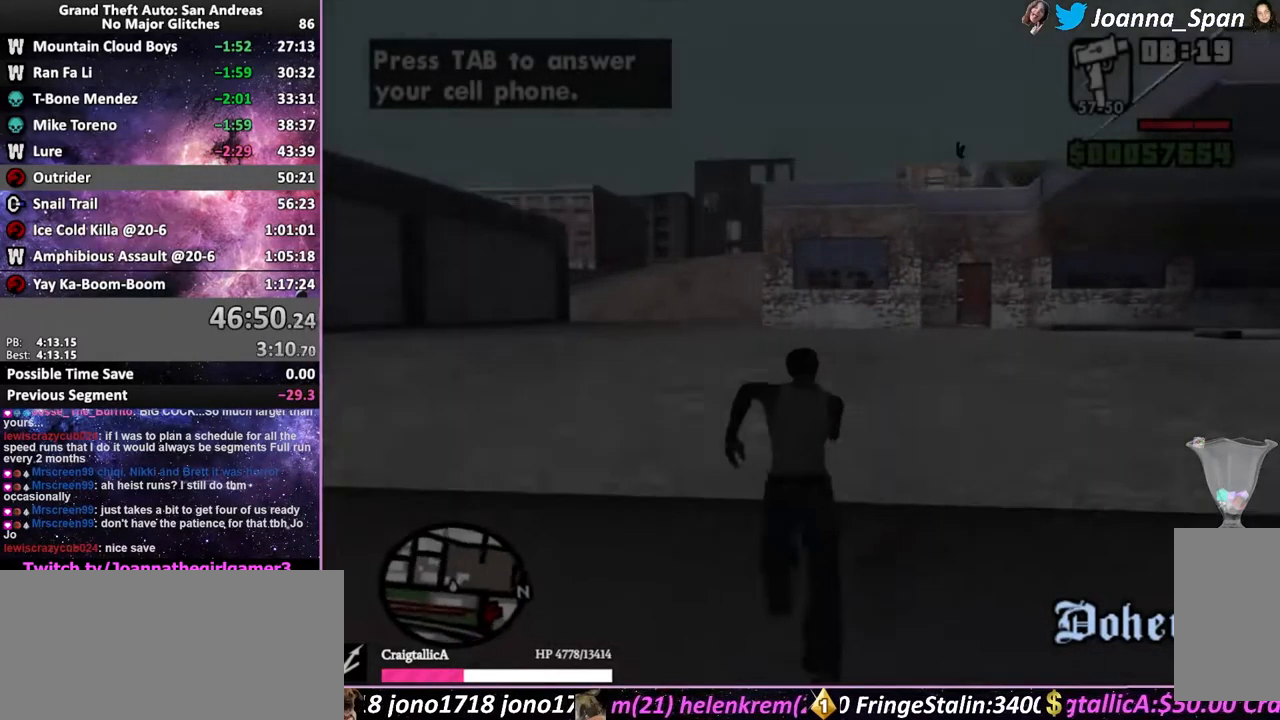
{"keys": ["f5", "w"], "mouse": ["right"], "events": [[50, "shift_l", "down"], [100, "shift_l", "up"], [200, "shift_l", "down"], [266, "shift_l", "up"], [383, "mouse_right", "down"]]}
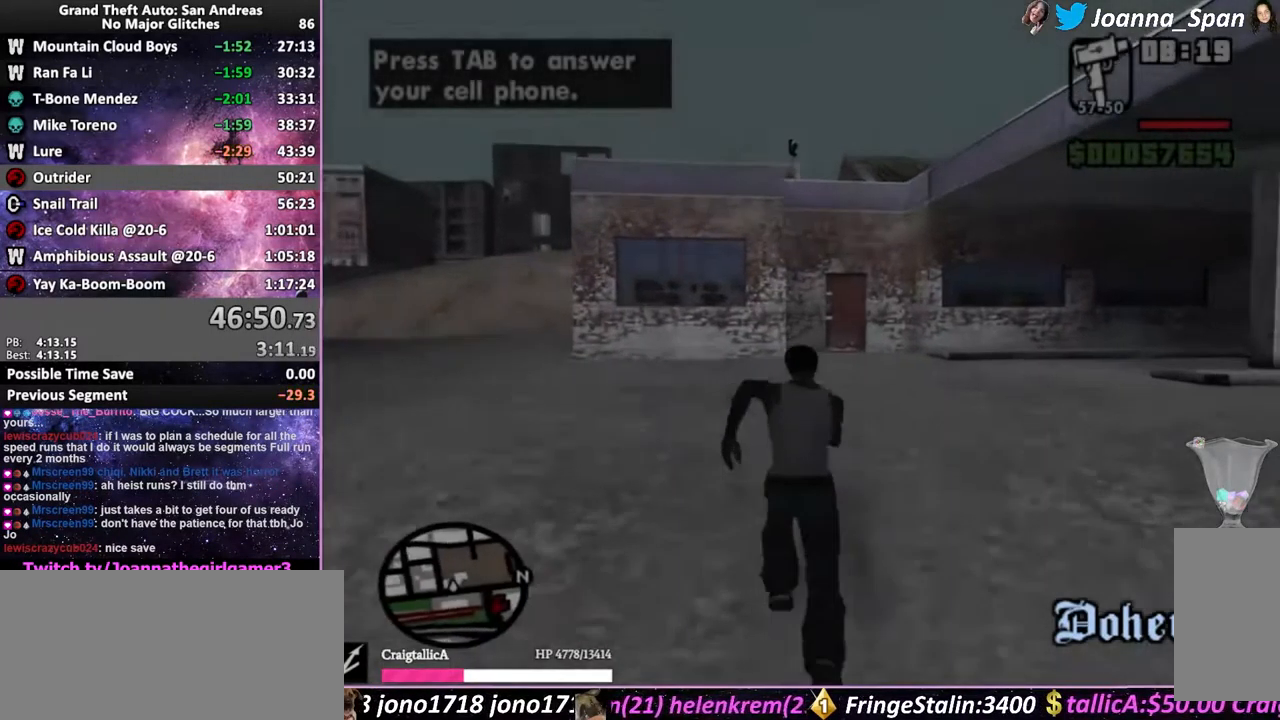
{"keys": ["f5", "w"], "mouse": ["right"], "events": []}
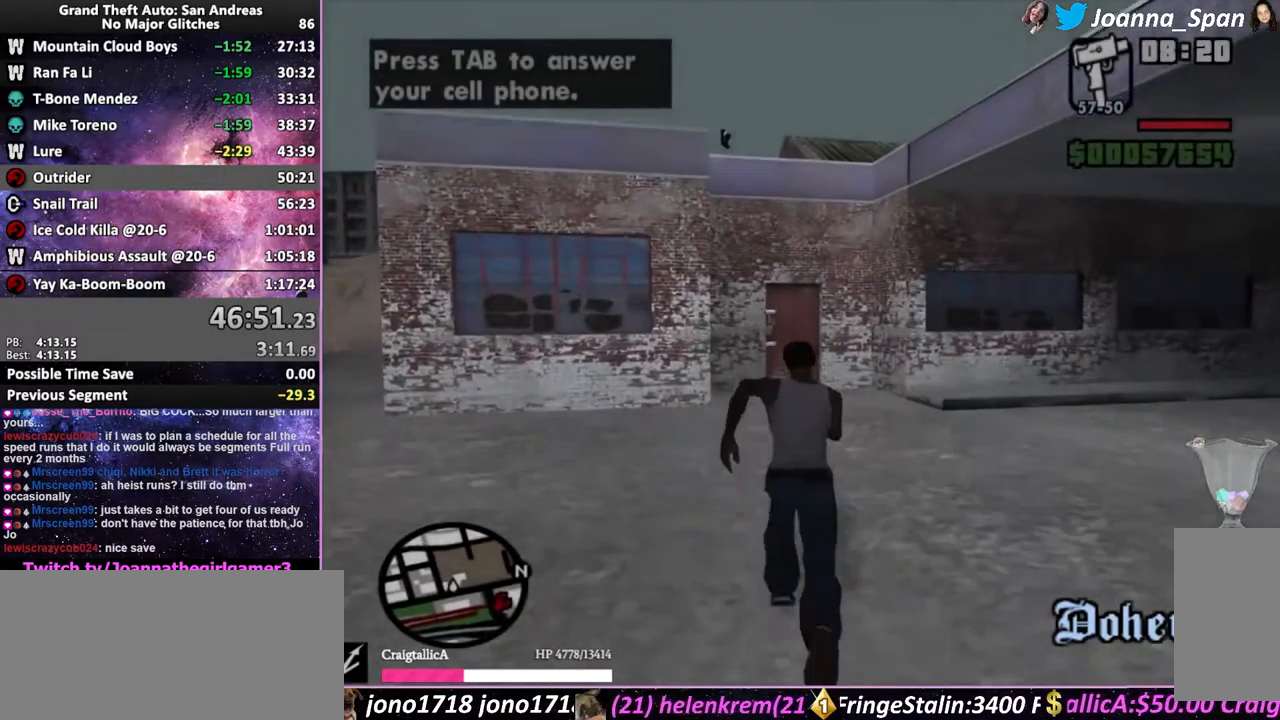
{"keys": ["d", "f5", "f8", "w"], "mouse": ["right"], "events": [[267, "mouse_left", "down"], [400, "mouse_left", "up"], [483, "d", "down"], [483, "f8", "down"]]}
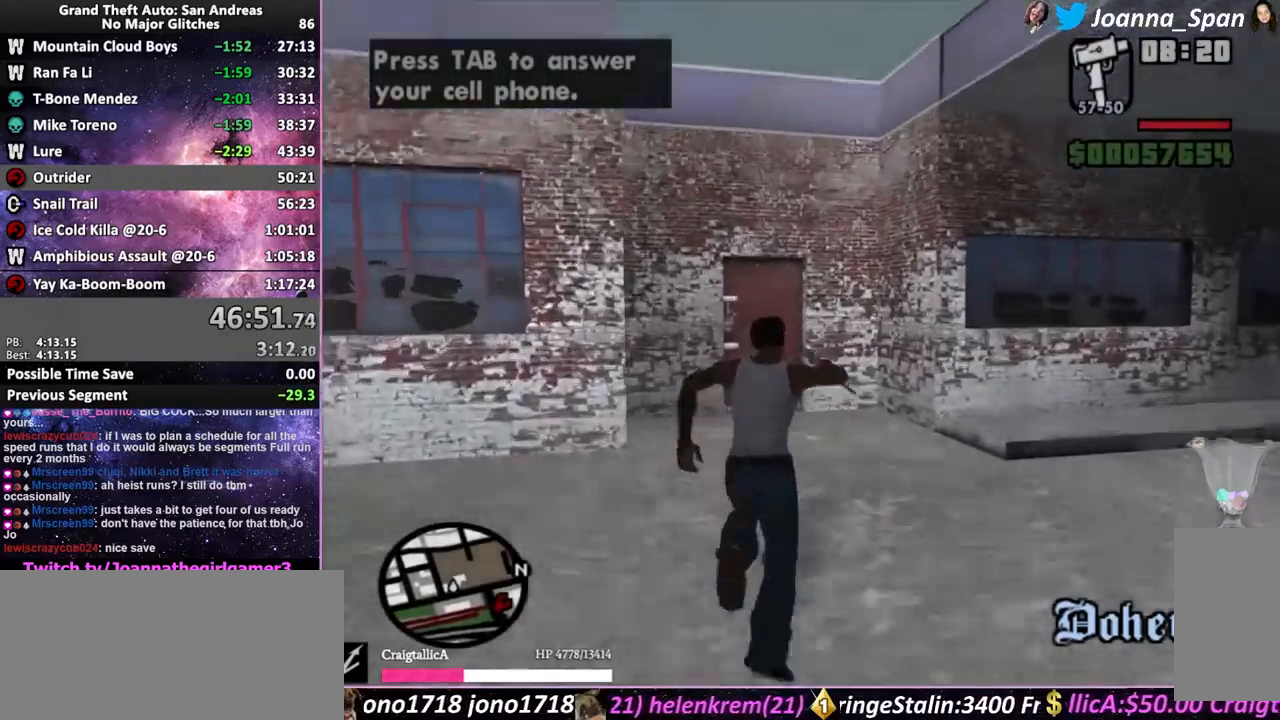
{"keys": [], "mouse": ["right"], "events": [[33, "mouse_right", "up"], [167, "d", "up"], [167, "f8", "up"], [183, "f5", "up"], [183, "w", "up"], [450, "mouse_right", "down"]]}
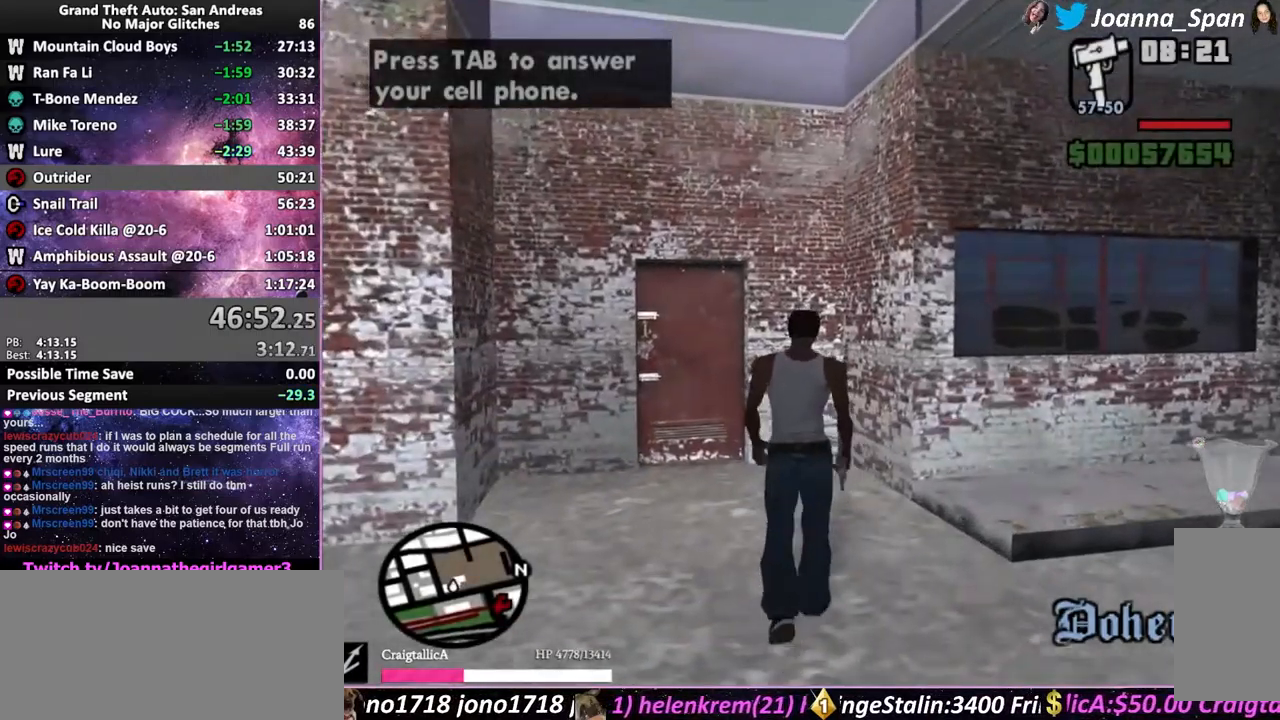
{"keys": [], "mouse": [], "events": [[167, "mouse_left", "down"], [317, "mouse_left", "up"], [500, "mouse_right", "up"]]}
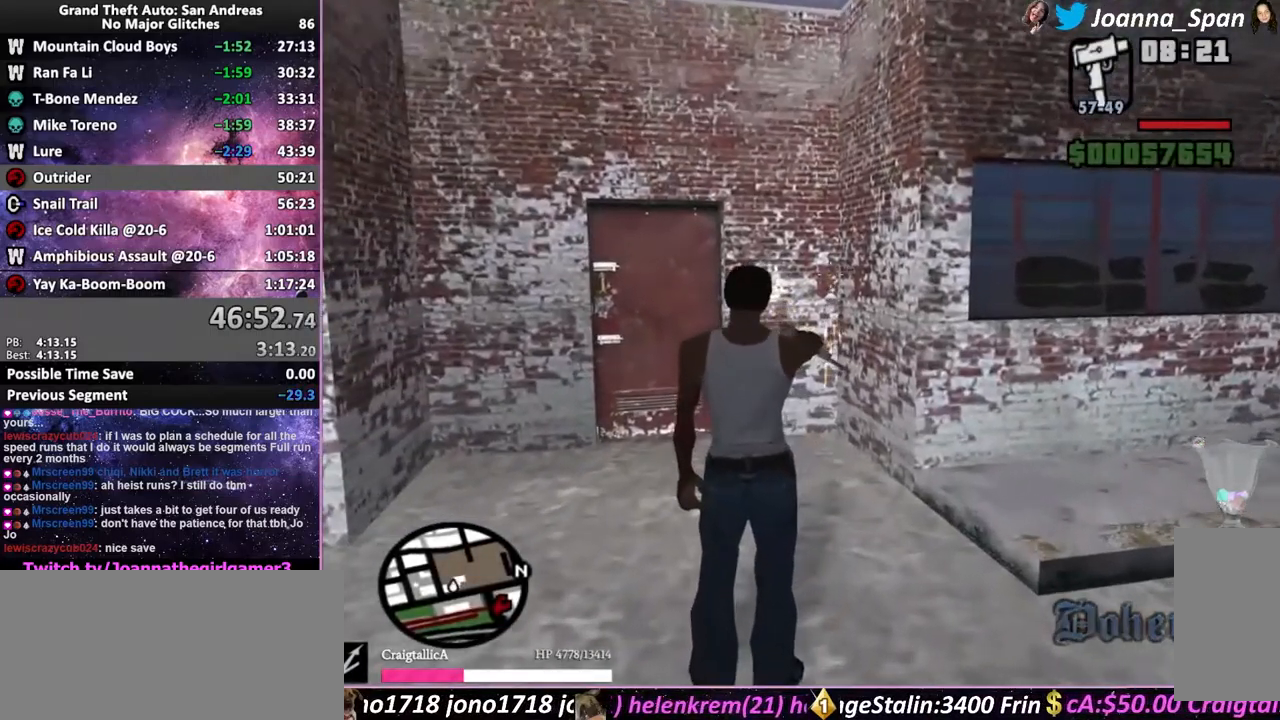
{"keys": [], "mouse": [], "events": [[217, "f6", "down"], [217, "s", "down"], [350, "f6", "up"], [350, "s", "up"]]}
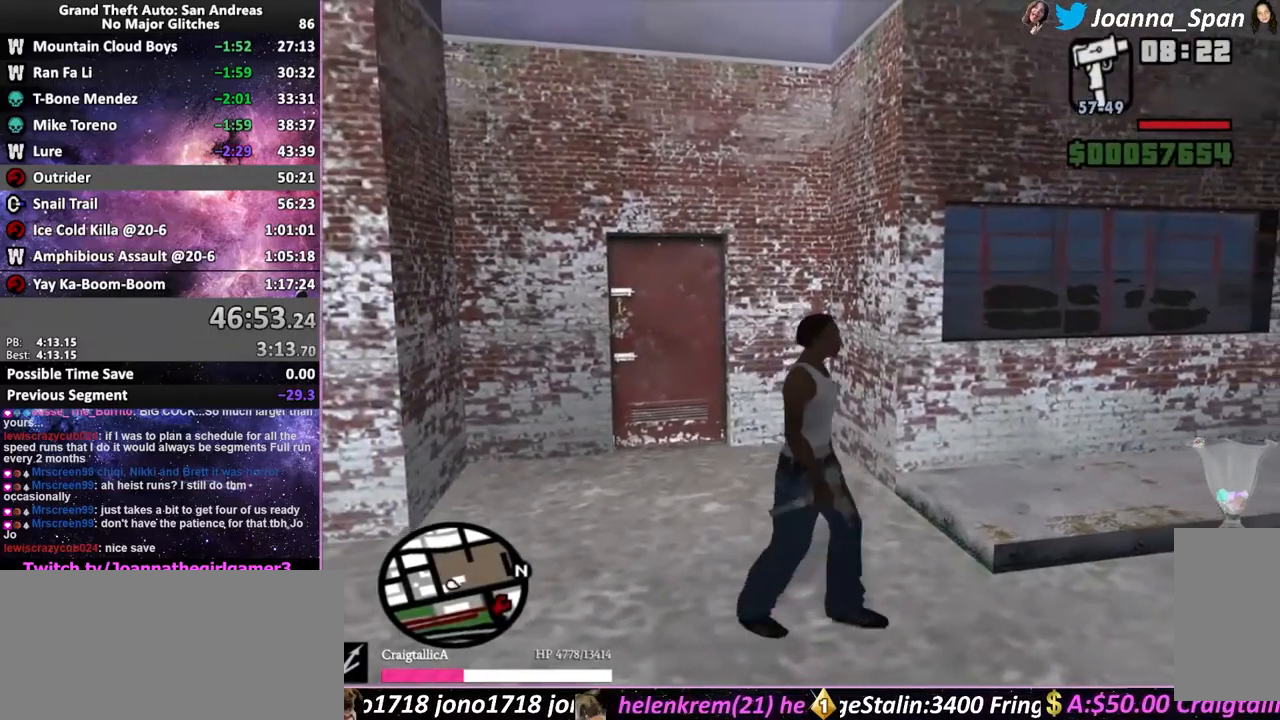
{"keys": [], "mouse": [], "events": []}
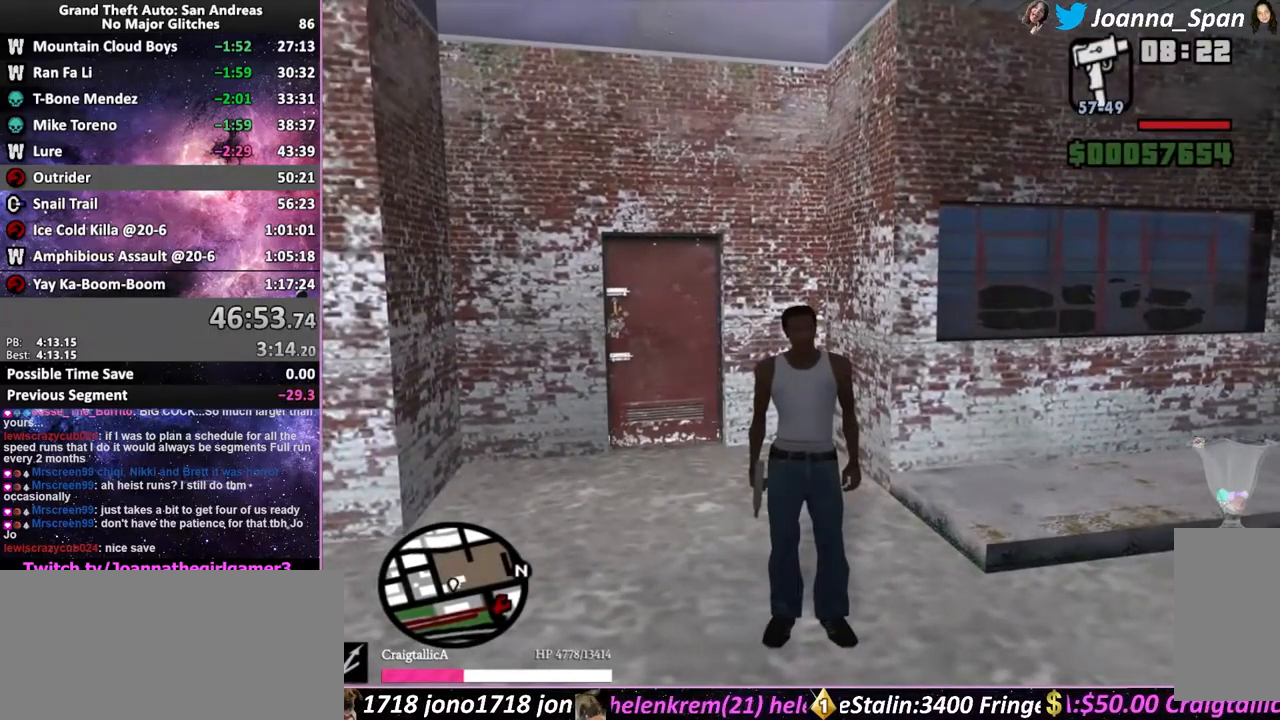
{"keys": [], "mouse": [], "events": []}
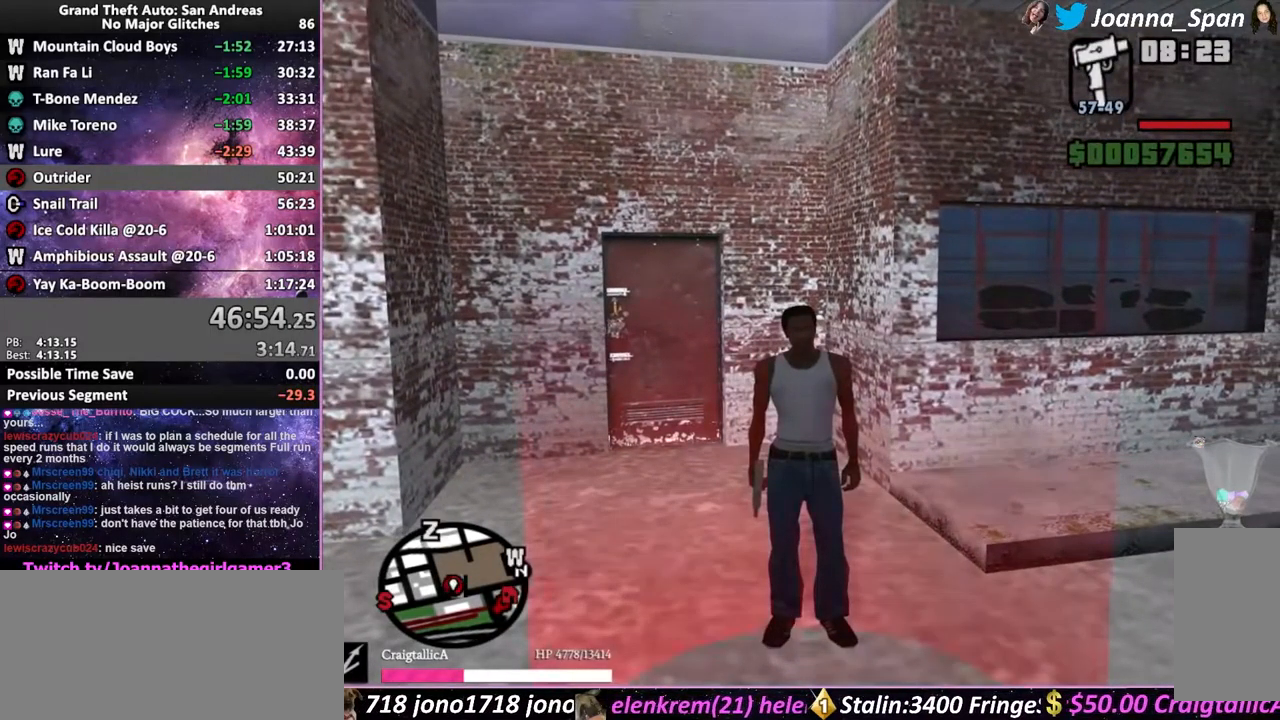
{"keys": [], "mouse": [], "events": []}
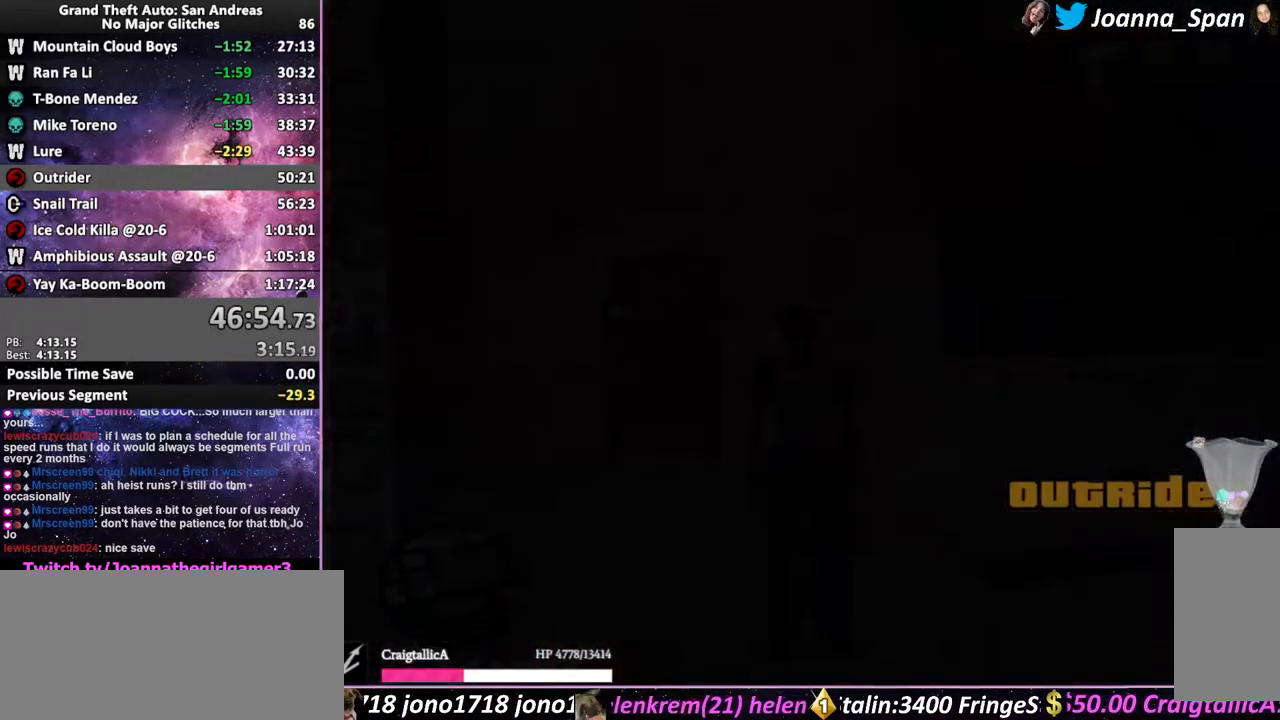
{"keys": ["shift_l"], "mouse": [], "events": [[117, "shift_l", "down"], [200, "shift_l", "up"], [317, "shift_l", "down"], [400, "shift_l", "up"], [500, "shift_l", "down"]]}
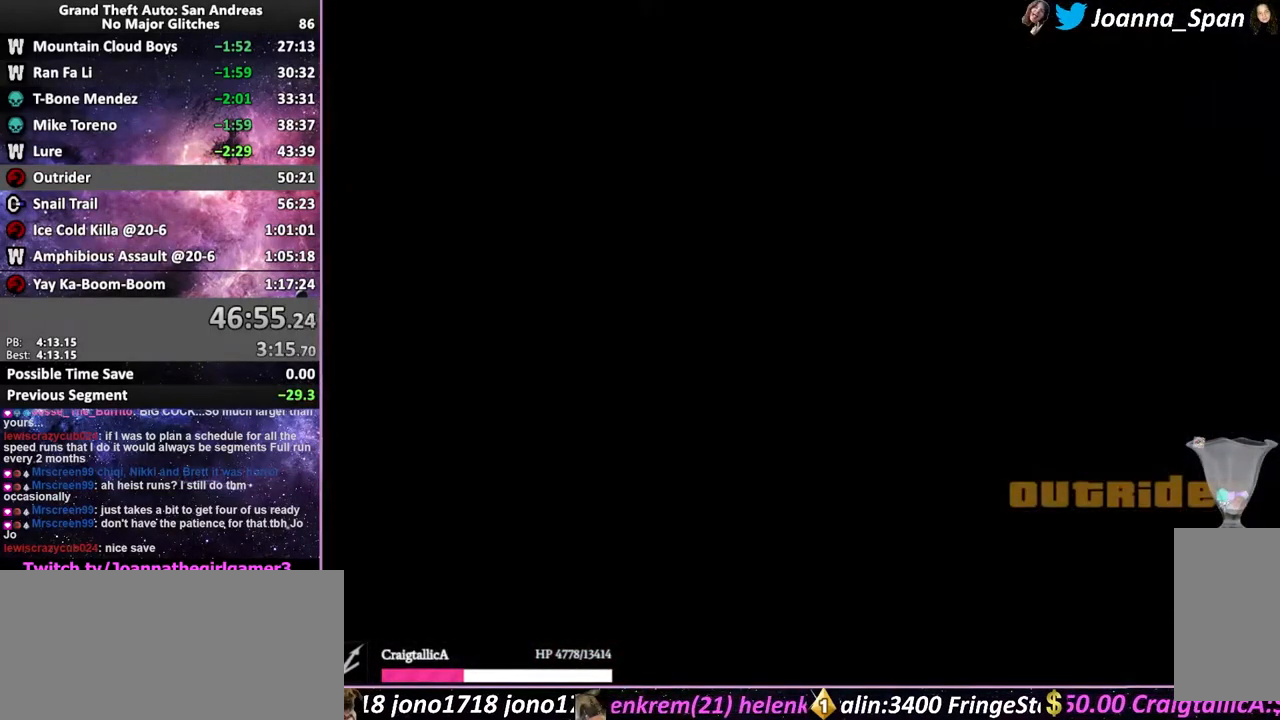
{"keys": ["shift_l"], "mouse": [], "events": [[33, "shift_l", "up"], [133, "shift_l", "down"], [200, "shift_l", "up"], [300, "shift_l", "down"], [367, "shift_l", "up"], [500, "shift_l", "down"]]}
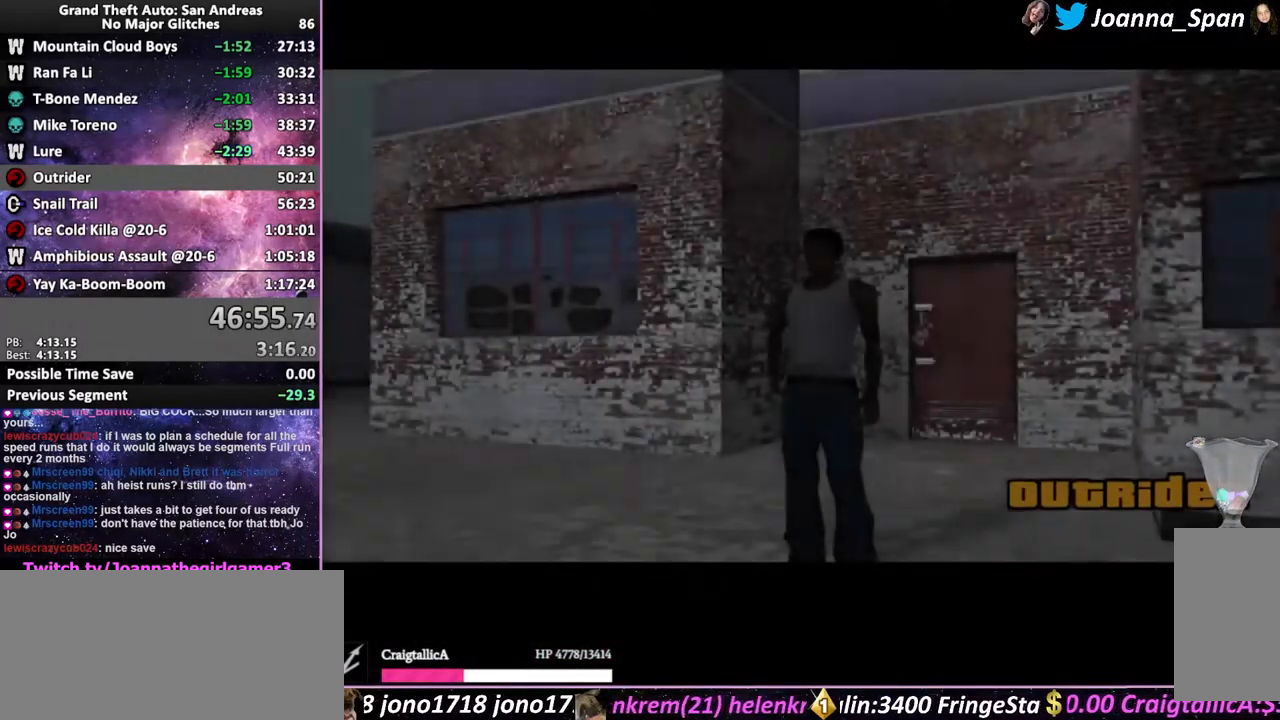
{"keys": ["f5", "shift_l", "w"], "mouse": [], "events": [[167, "f5", "down"], [167, "w", "down"], [267, "shift_l", "up"], [417, "shift_l", "down"]]}